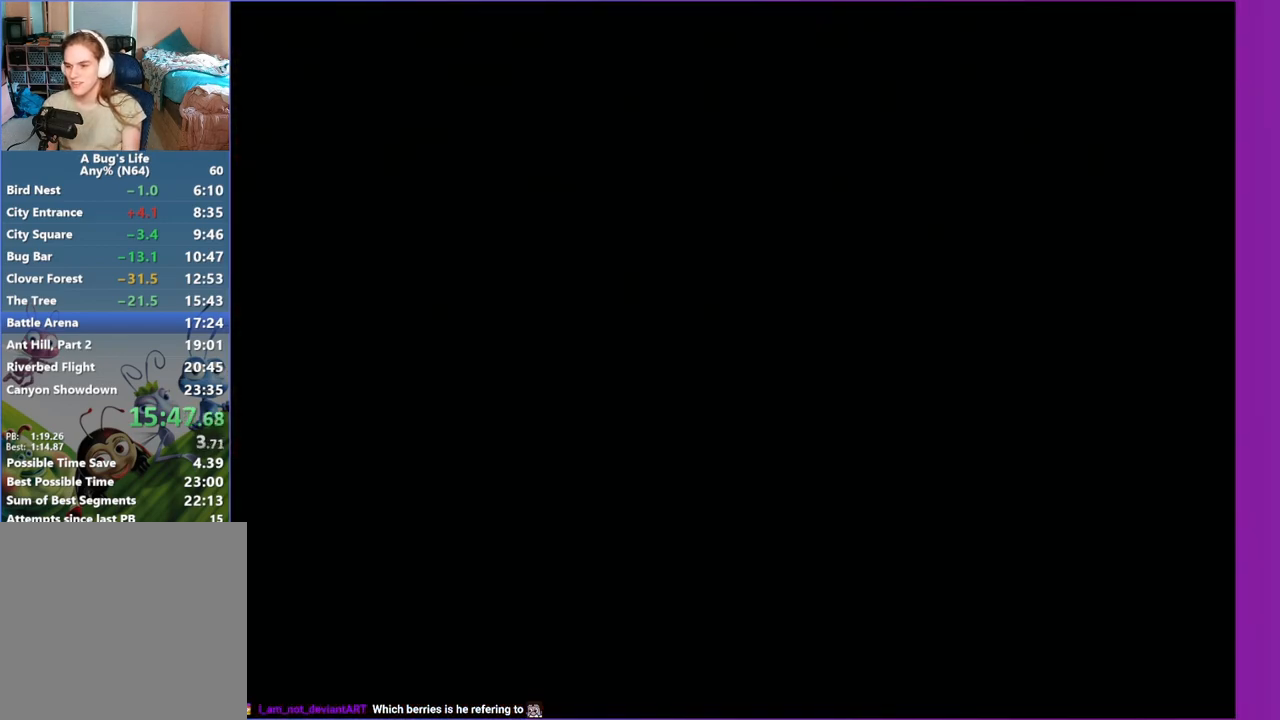
Gameplay with a controller (Nintendo layout); each line is a JSON object with the inputs held at the frame after it. "events" lists button and stick changes between this image and that frame as [ms after this image, input, new state], when the widget could be followed in between. Not read: L3 R3.
{"buttons": [], "left_stick": "center", "events": []}
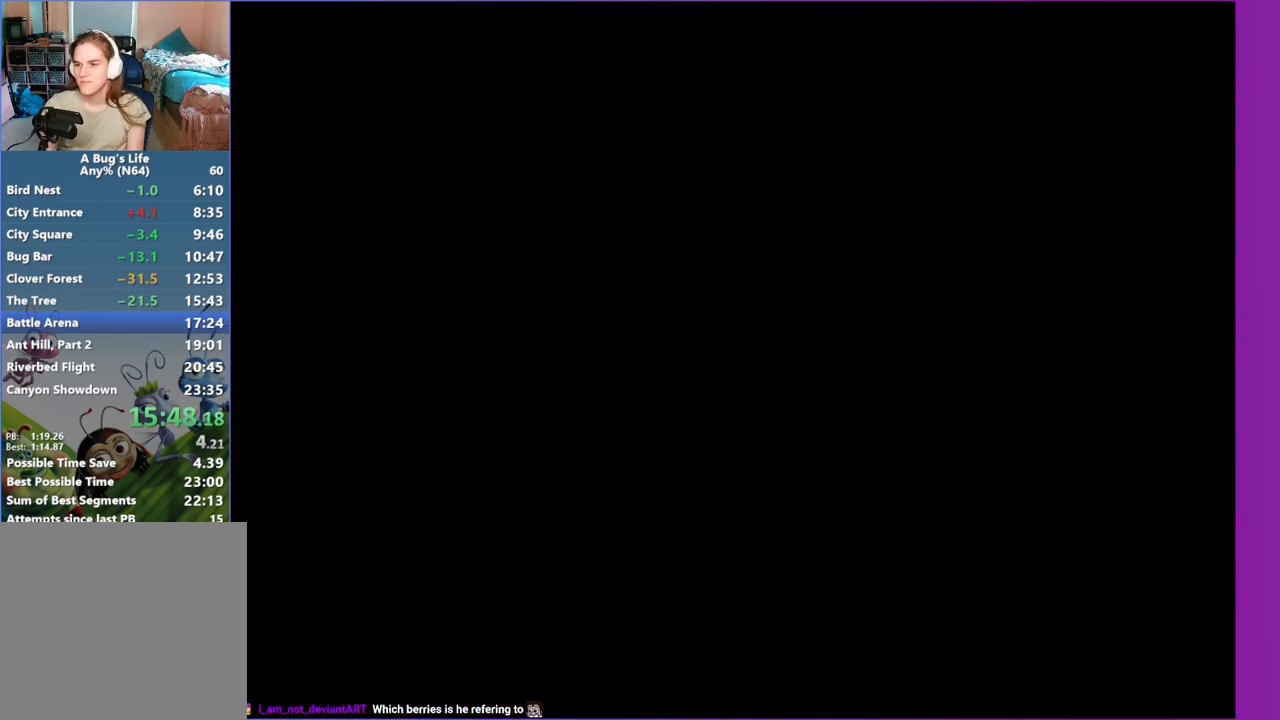
{"buttons": [], "left_stick": "center", "events": []}
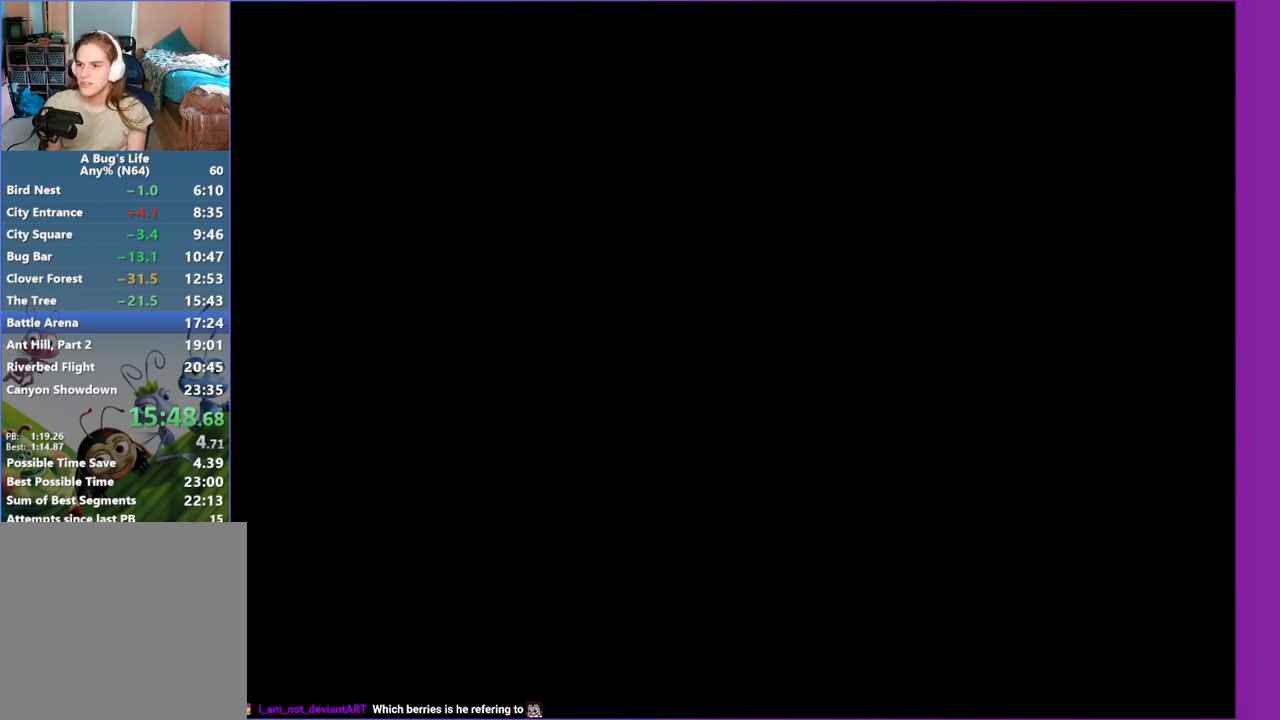
{"buttons": [], "left_stick": "center", "events": []}
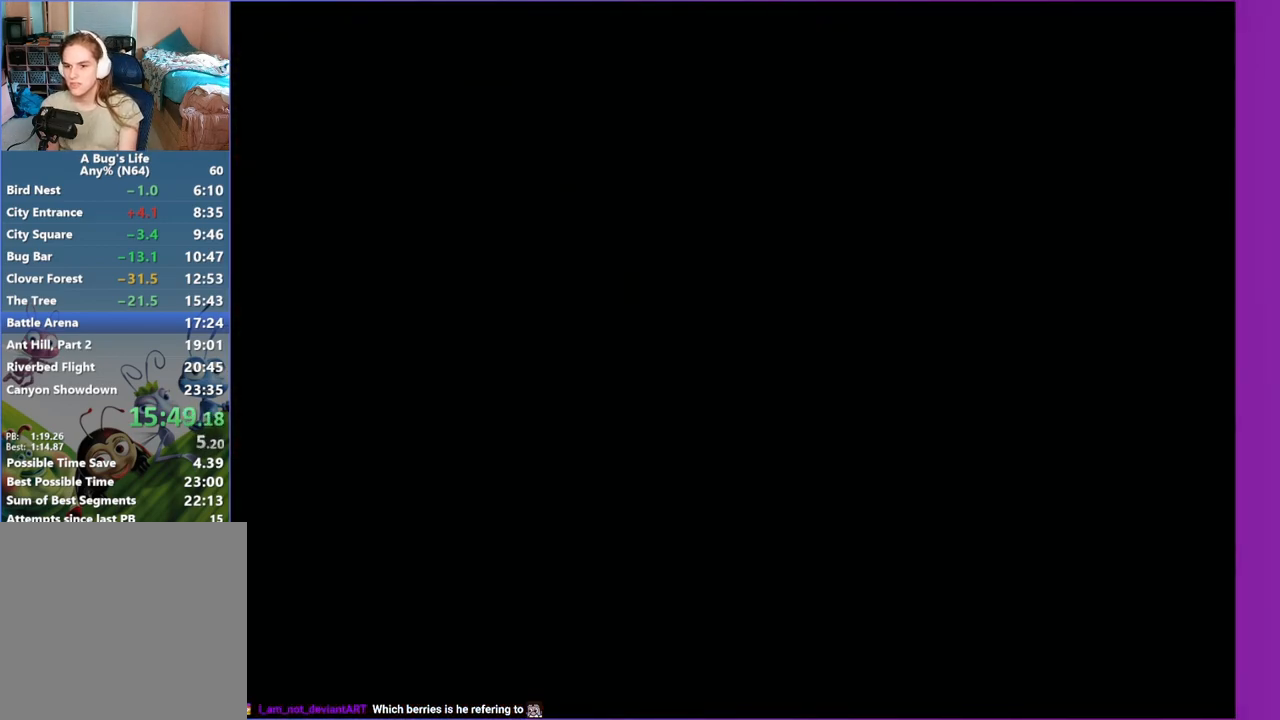
{"buttons": [], "left_stick": "center", "events": []}
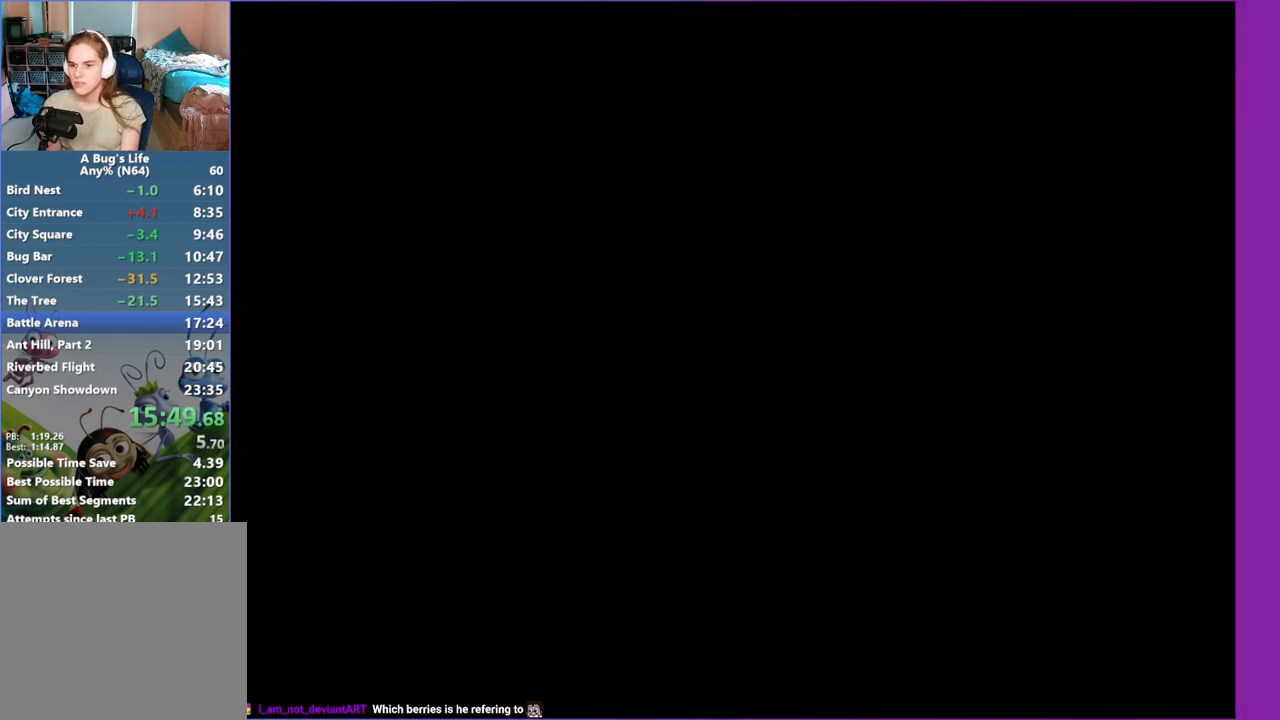
{"buttons": ["DPAD_DOWN", "DPAD_RIGHT"], "left_stick": "center", "events": [[467, "Z", "down"], [483, "Z", "up"], [483, "DPAD_DOWN", "down"], [483, "DPAD_RIGHT", "down"]]}
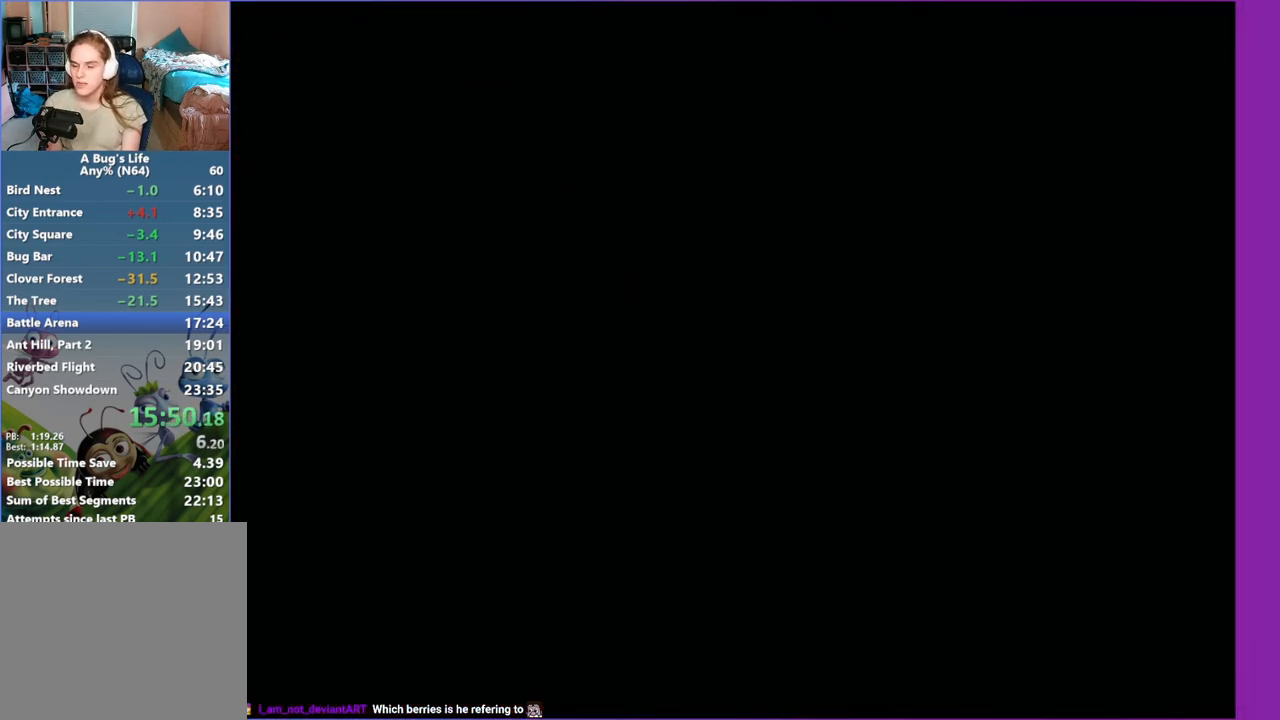
{"buttons": [], "left_stick": "center", "events": [[67, "A", "down"], [67, "DPAD_DOWN", "up"], [67, "DPAD_RIGHT", "up"], [150, "A", "up"], [233, "A", "down"], [300, "A", "up"], [400, "A", "down"], [500, "A", "up"]]}
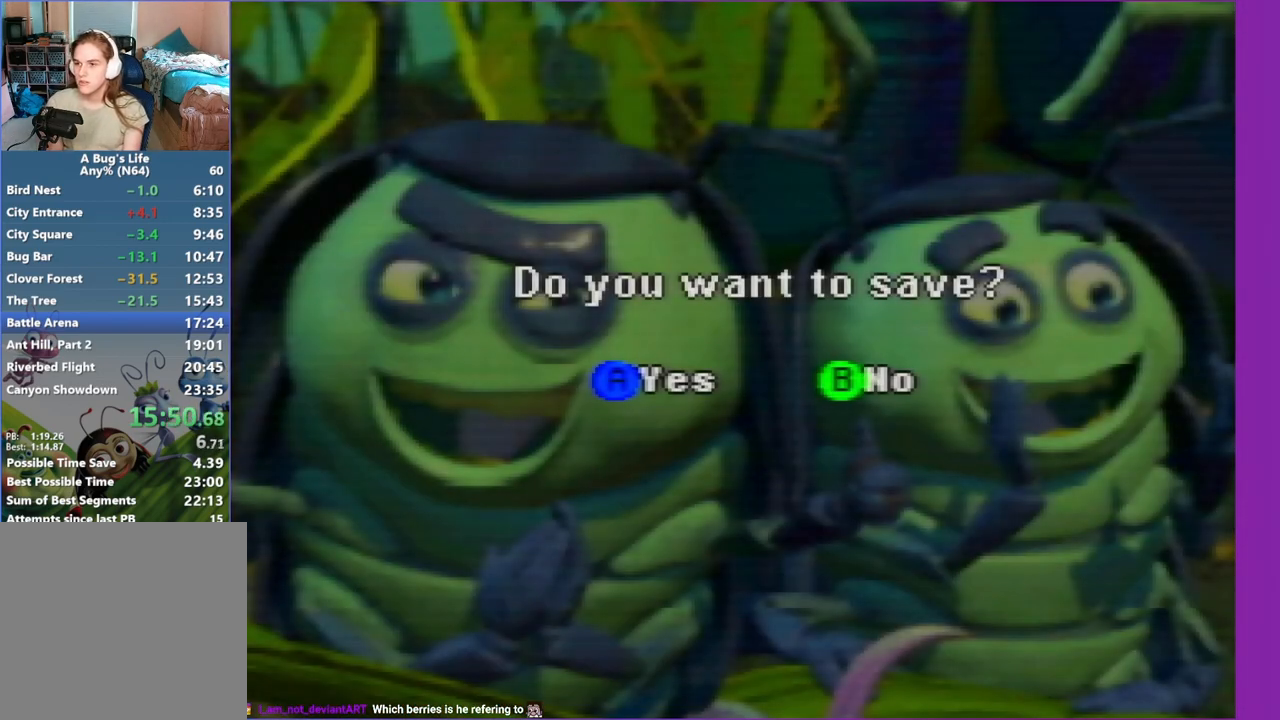
{"buttons": ["A"], "left_stick": "center", "events": [[83, "A", "down"], [200, "A", "up"], [283, "A", "down"], [367, "A", "up"], [450, "A", "down"]]}
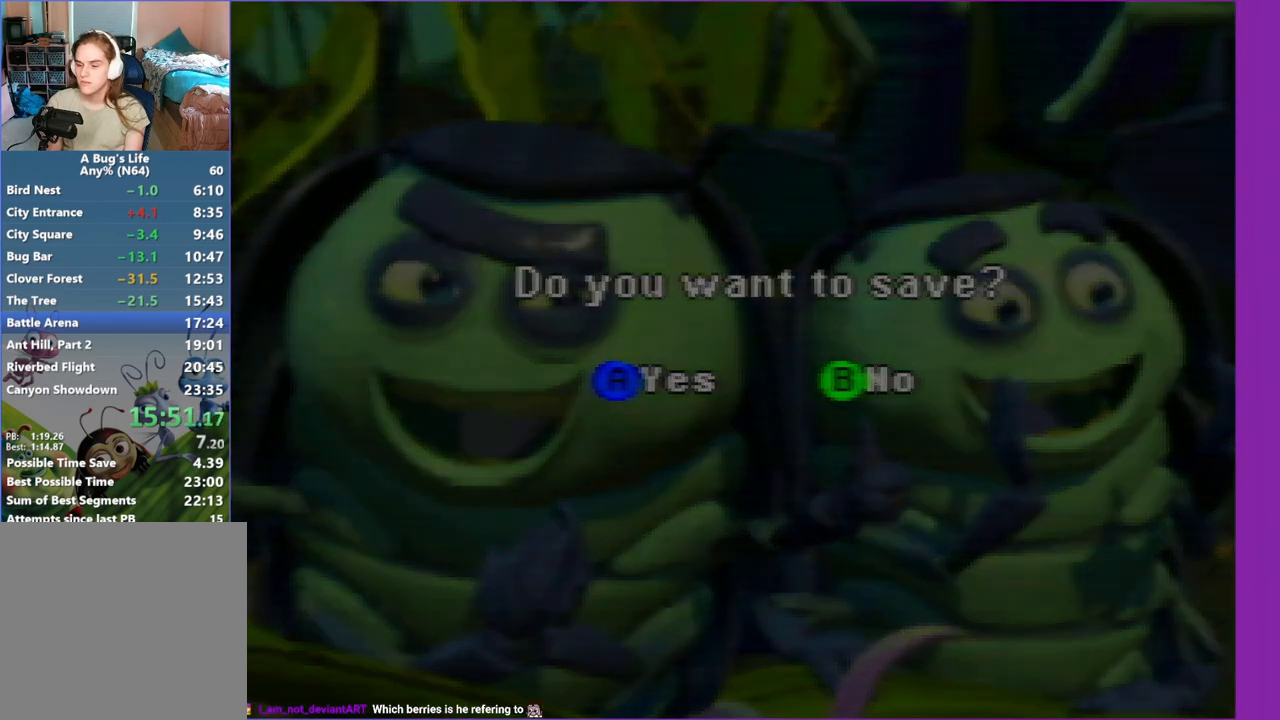
{"buttons": ["A"], "left_stick": "center", "events": [[17, "A", "up"], [167, "A", "down"]]}
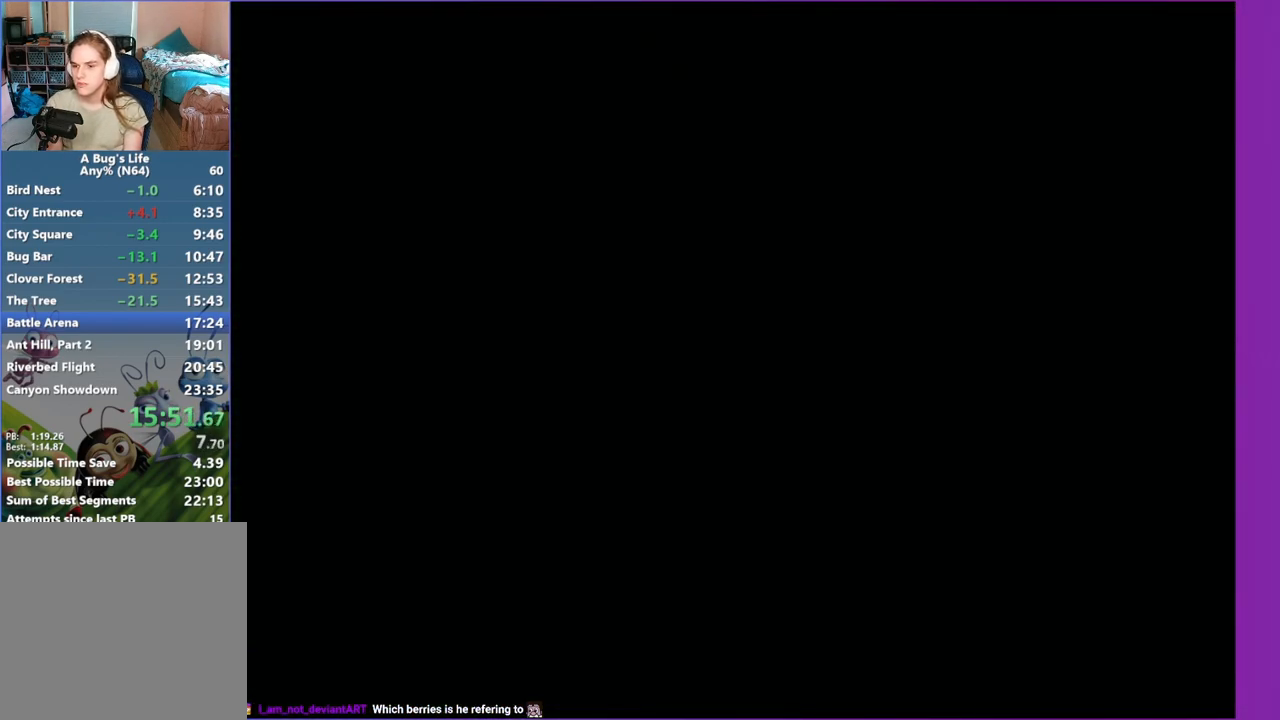
{"buttons": ["A"], "left_stick": "center", "events": []}
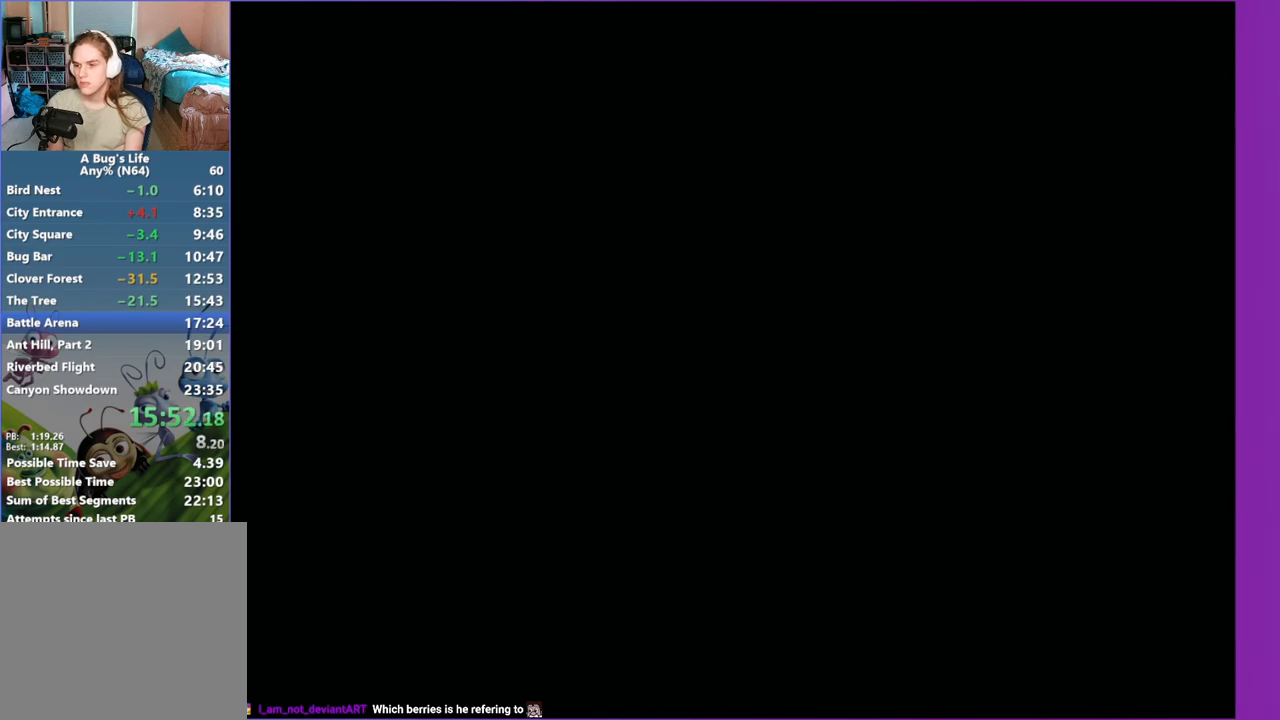
{"buttons": ["A"], "left_stick": "center", "events": []}
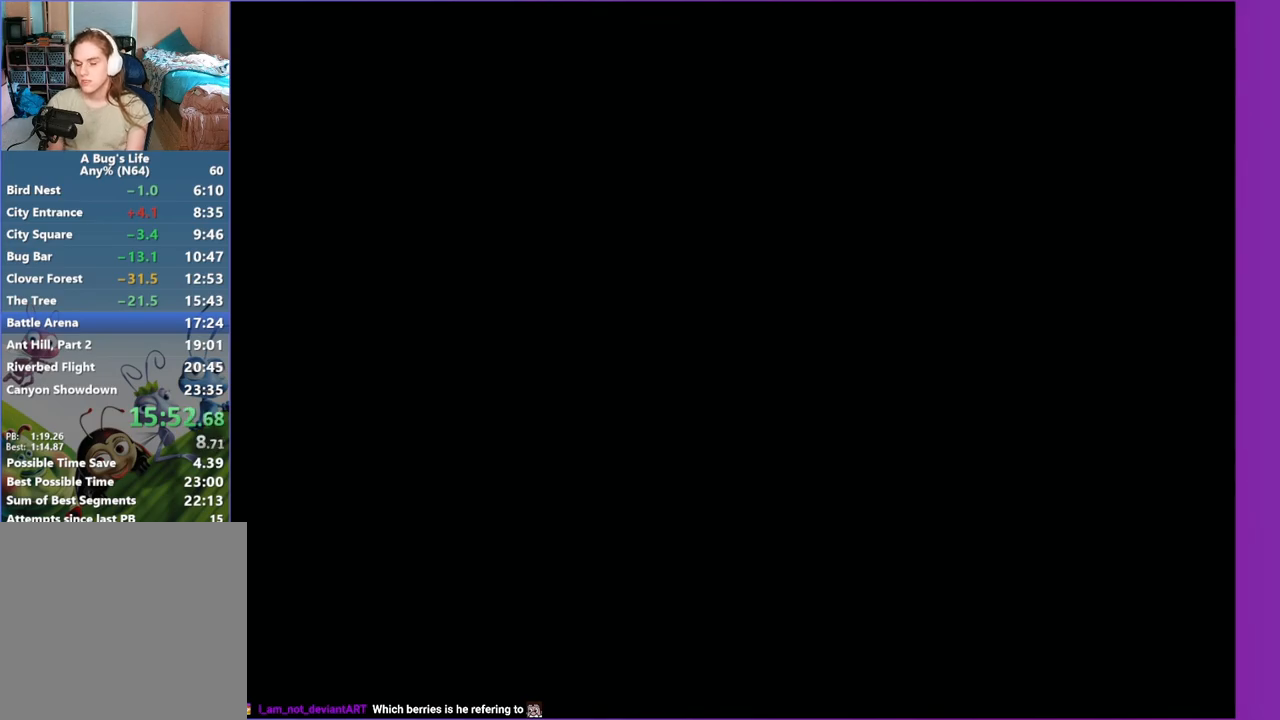
{"buttons": ["A"], "left_stick": "center", "events": []}
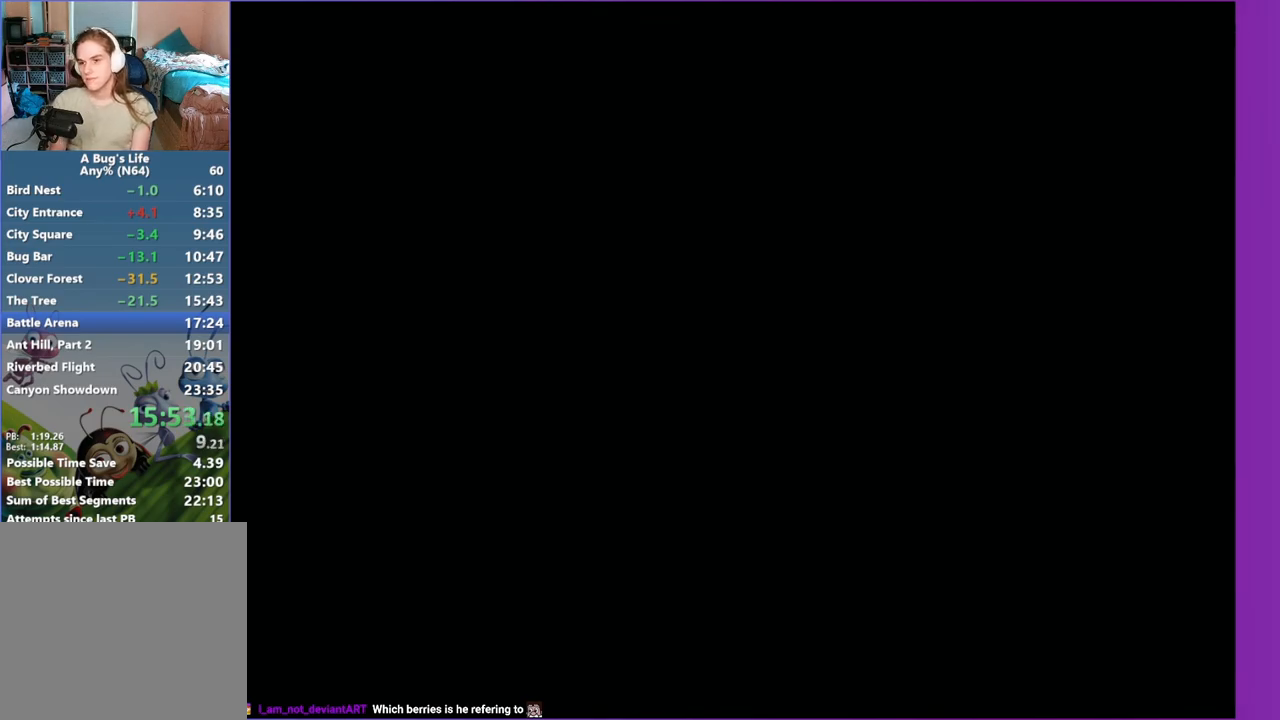
{"buttons": ["A"], "left_stick": "center", "events": [[167, "A", "up"], [283, "A", "down"], [383, "A", "up"], [467, "A", "down"]]}
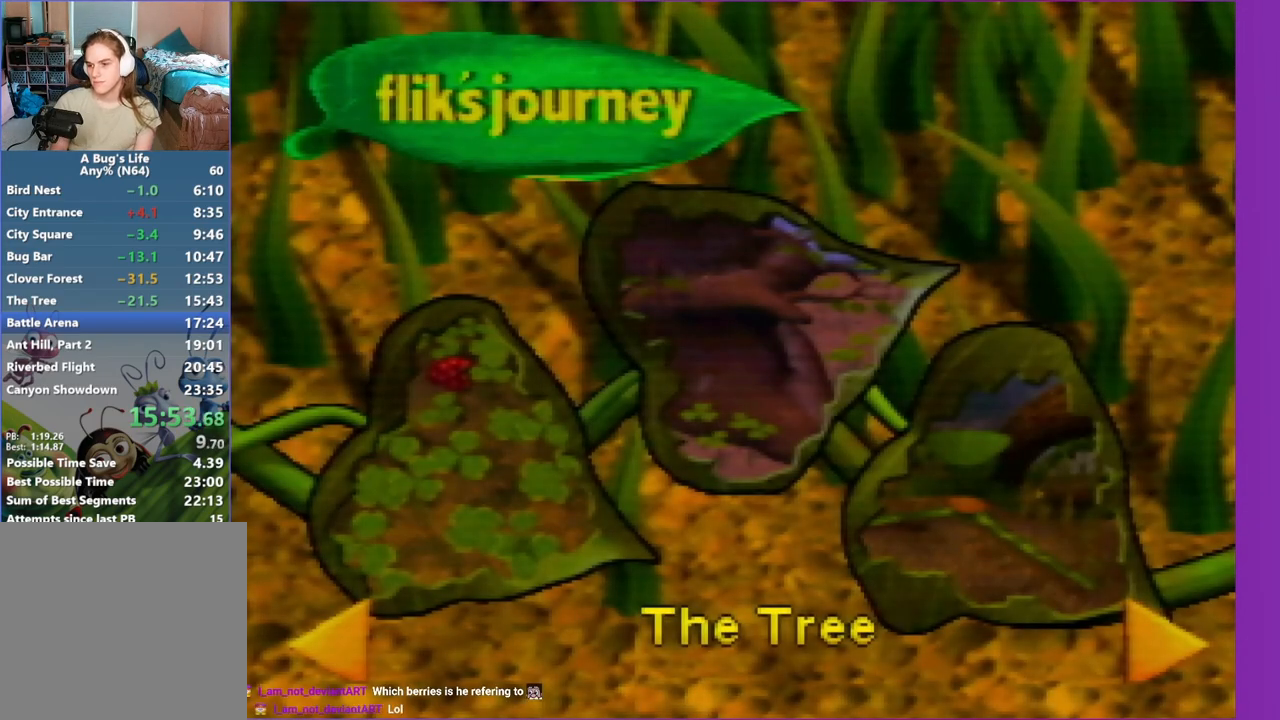
{"buttons": [], "left_stick": "center", "events": [[50, "A", "up"], [150, "A", "down"], [217, "A", "up"], [317, "A", "down"], [383, "A", "up"]]}
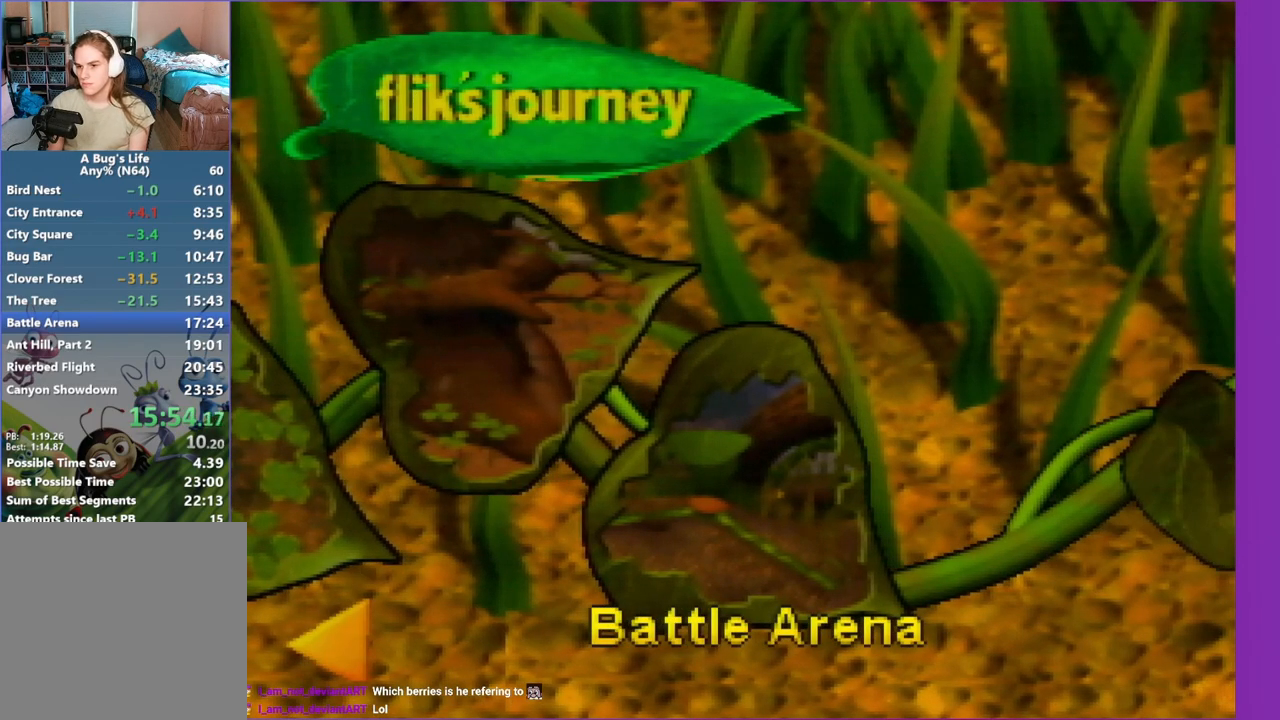
{"buttons": [], "left_stick": "center", "events": [[317, "Z", "down"], [417, "Z", "up"]]}
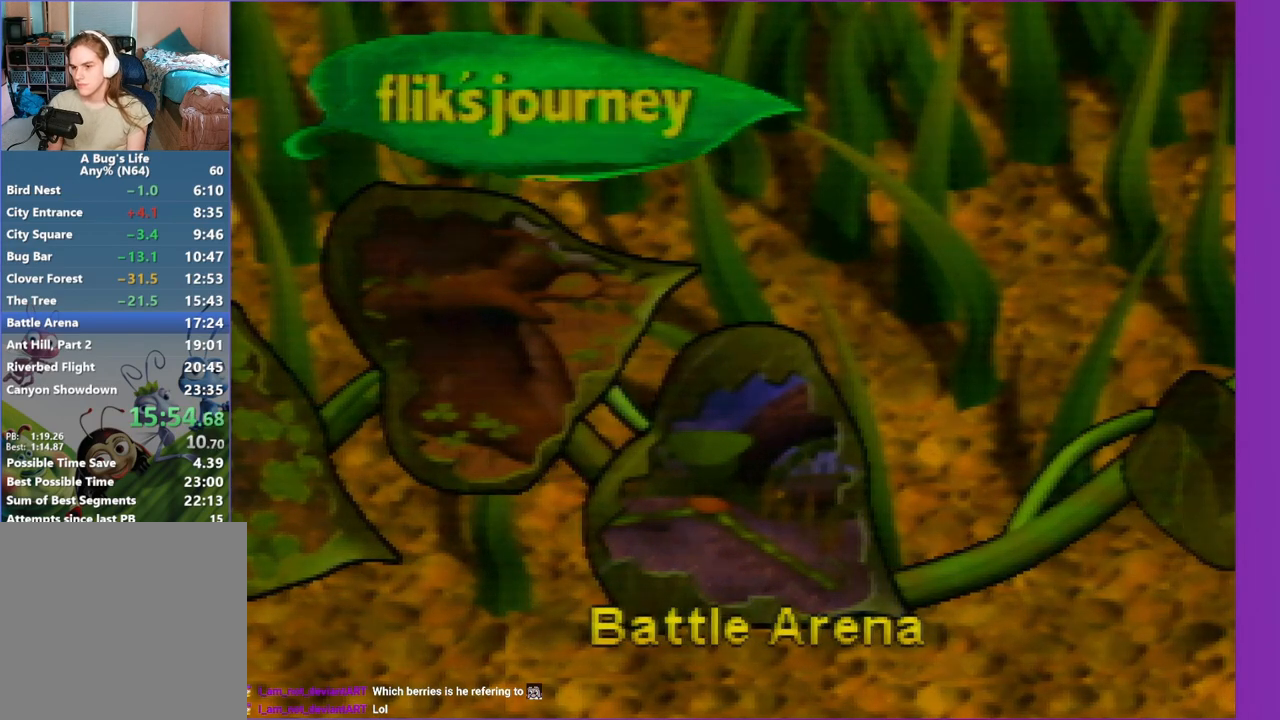
{"buttons": ["Z"], "left_stick": "center", "events": [[17, "Z", "down"], [83, "Z", "up"], [200, "Z", "down"], [433, "Z", "up"], [450, "Z", "down"]]}
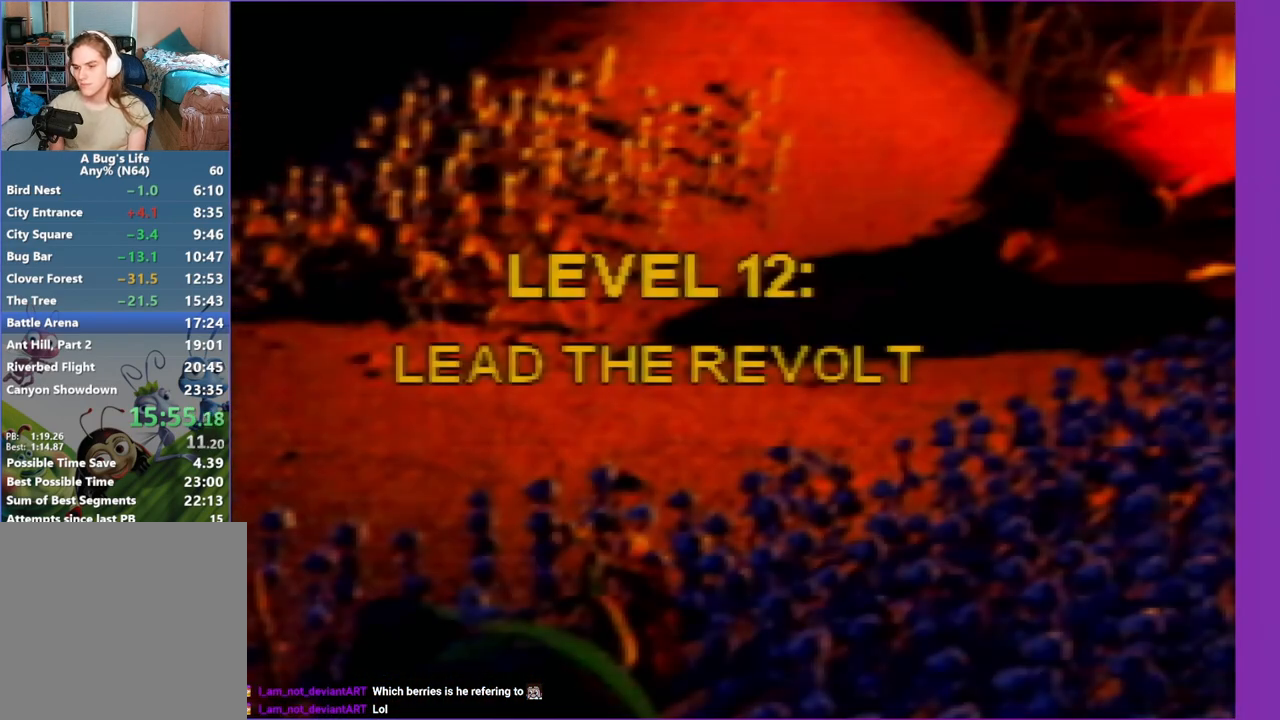
{"buttons": [], "left_stick": "center", "events": [[233, "Z", "up"], [317, "Z", "down"], [450, "Z", "up"]]}
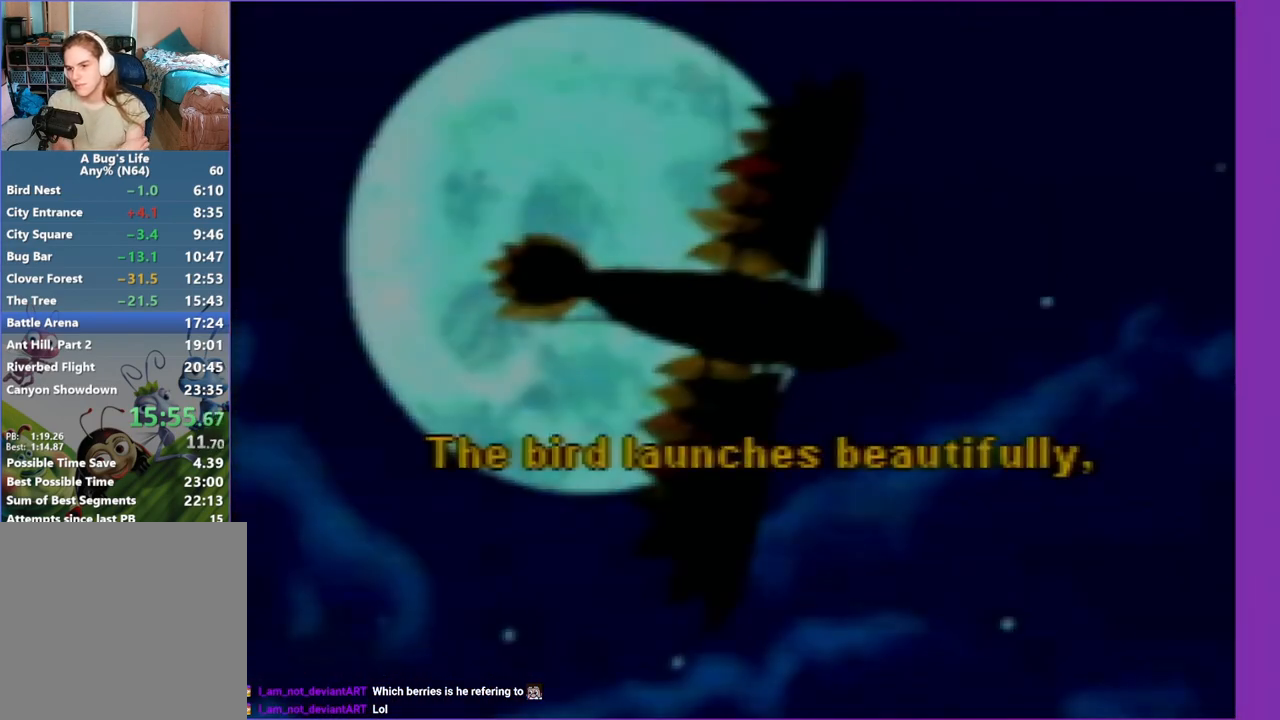
{"buttons": ["Z"], "left_stick": "center", "events": [[17, "Z", "down"], [183, "Z", "up"], [250, "Z", "down"], [350, "Z", "up"], [467, "Z", "down"]]}
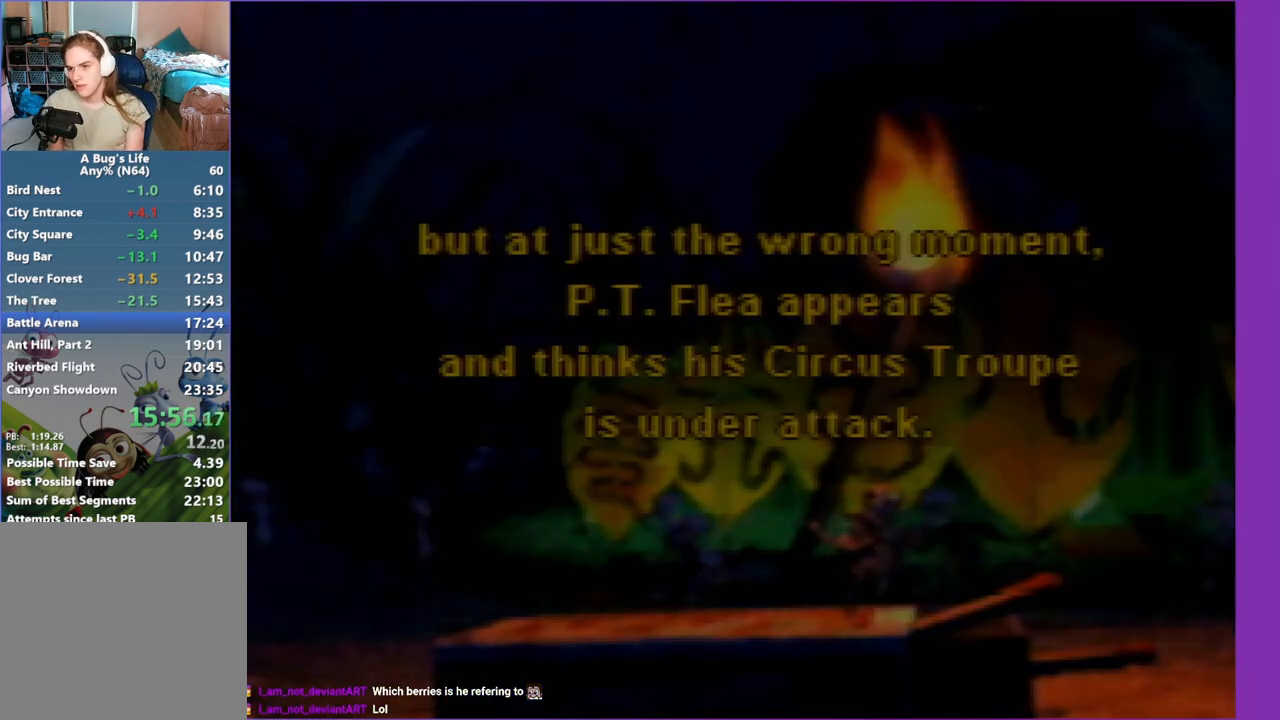
{"buttons": [], "left_stick": "center", "events": [[67, "Z", "up"], [167, "Z", "down"], [250, "Z", "up"]]}
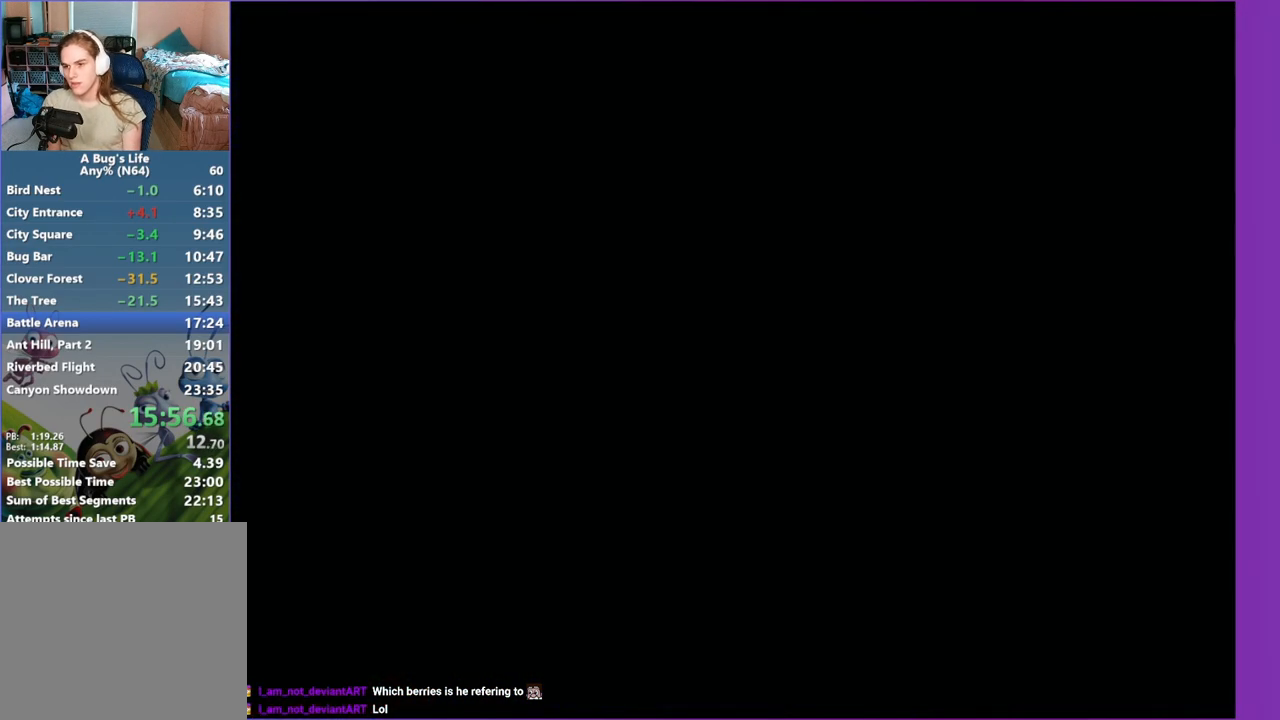
{"buttons": [], "left_stick": "center", "events": [[67, "Z", "down"], [283, "Z", "up"], [417, "Z", "down"], [500, "Z", "up"]]}
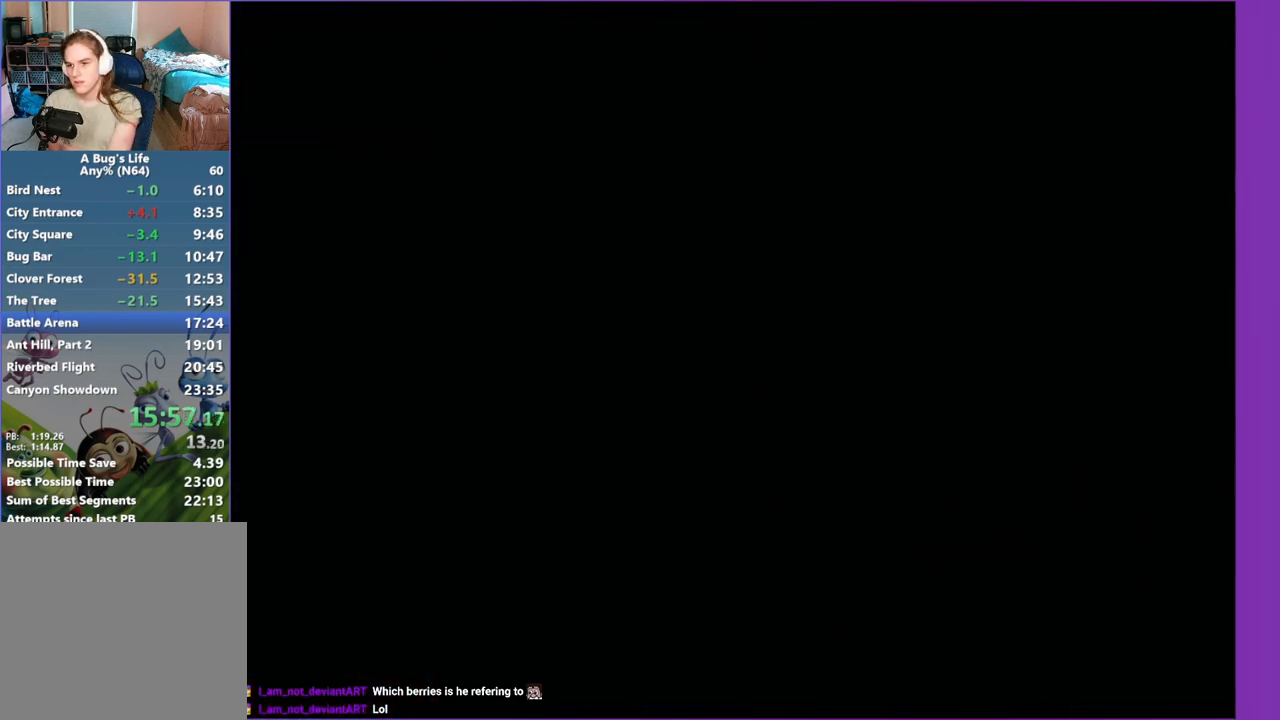
{"buttons": ["Z"], "left_stick": "center", "events": [[117, "Z", "down"], [183, "Z", "up"], [283, "Z", "down"], [367, "Z", "up"], [450, "Z", "down"]]}
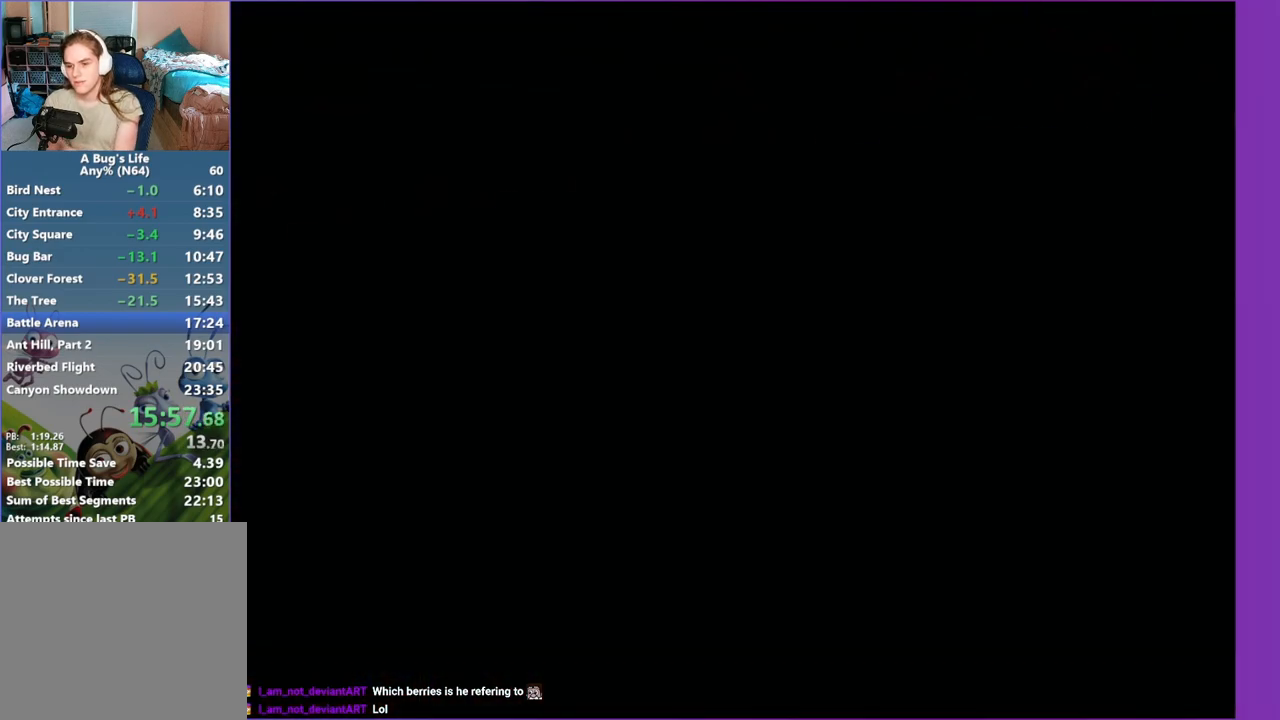
{"buttons": ["Z"], "left_stick": "center", "events": [[50, "Z", "up"], [200, "Z", "down"], [217, "Z", "up"], [333, "Z", "down"], [417, "Z", "up"], [467, "Z", "down"]]}
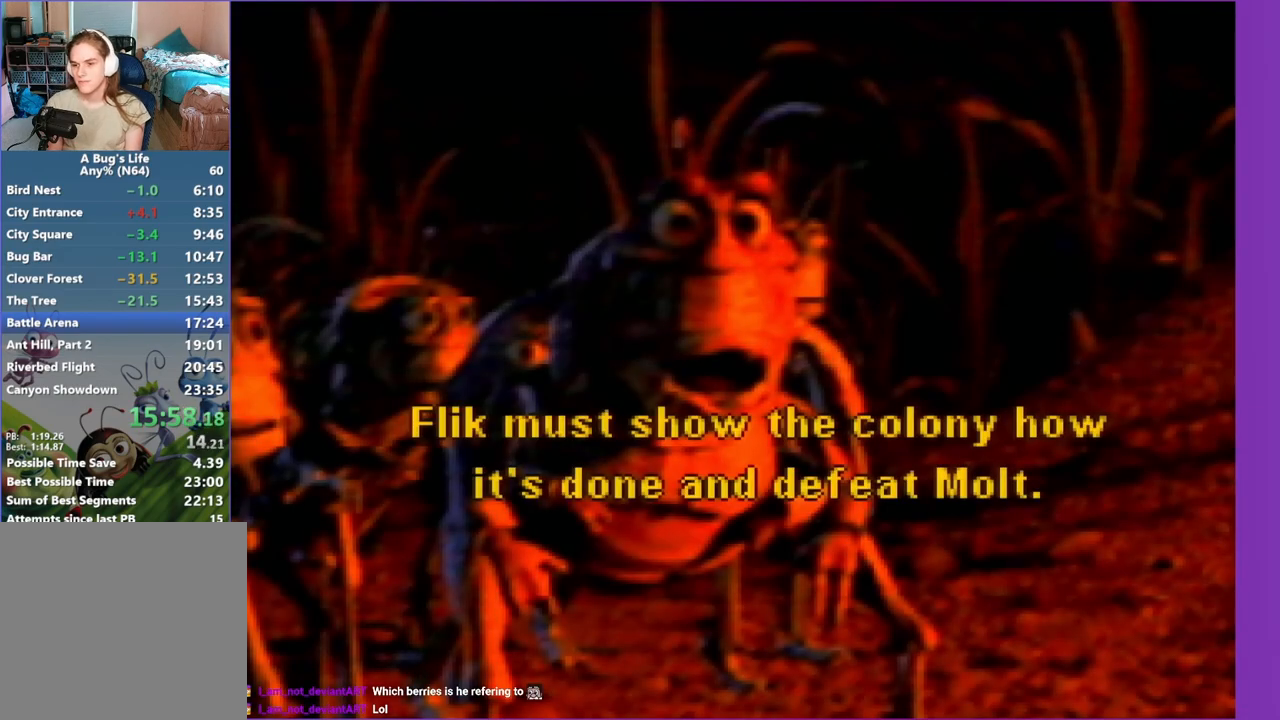
{"buttons": [], "left_stick": "center", "events": [[117, "Z", "up"]]}
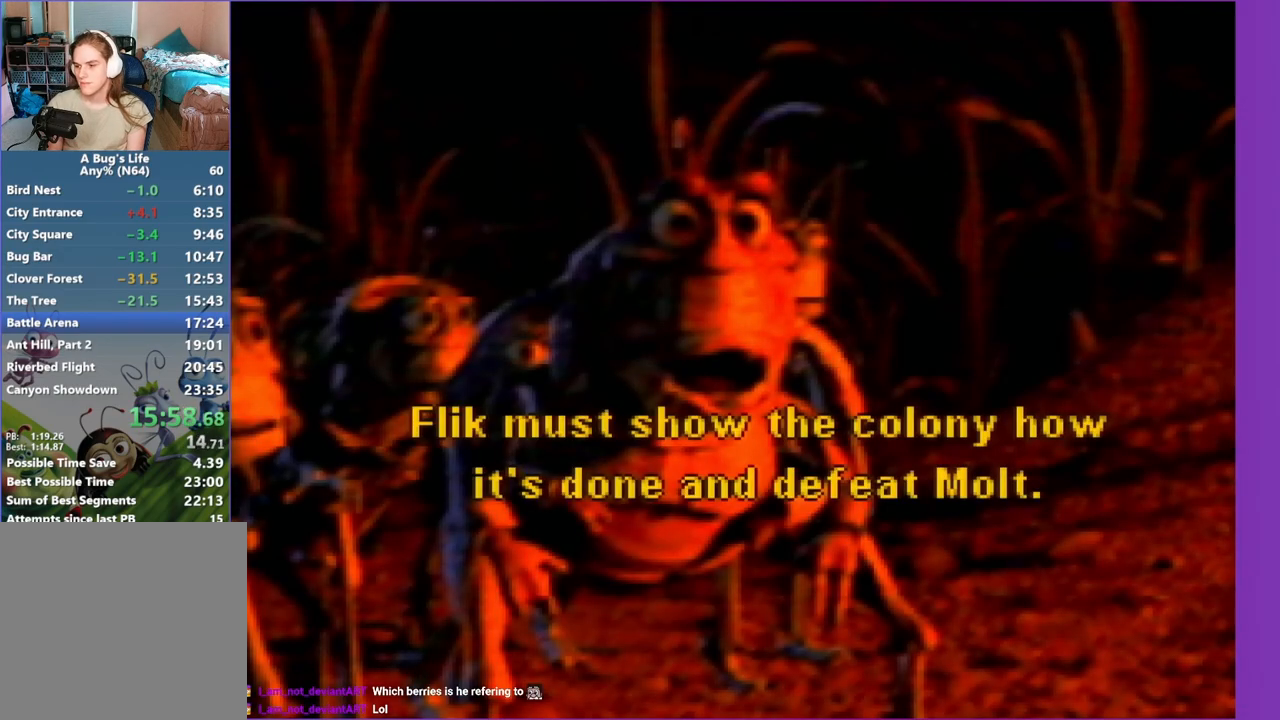
{"buttons": [], "left_stick": "center", "events": []}
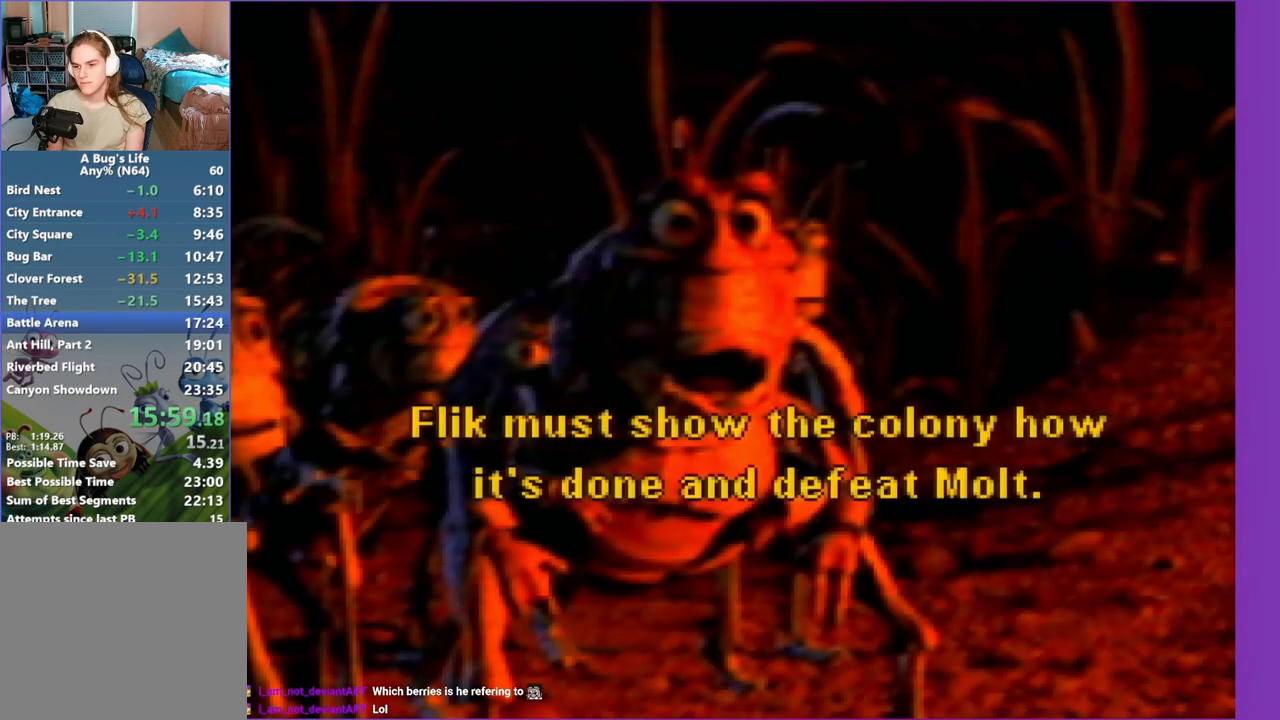
{"buttons": [], "left_stick": "center", "events": []}
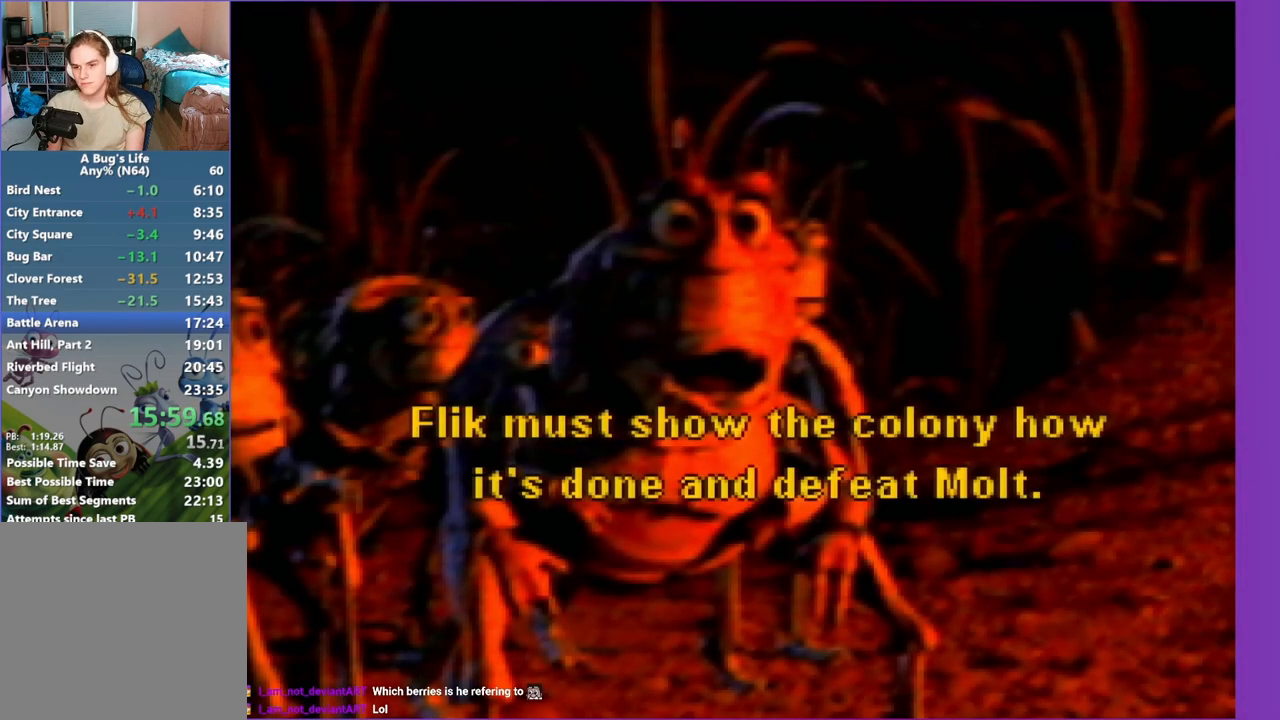
{"buttons": ["Z"], "left_stick": "up-left", "events": [[350, "Z", "down"], [350, "left_stick", "up"], [383, "Z", "up"], [417, "left_stick", "up-left"], [467, "Z", "down"]]}
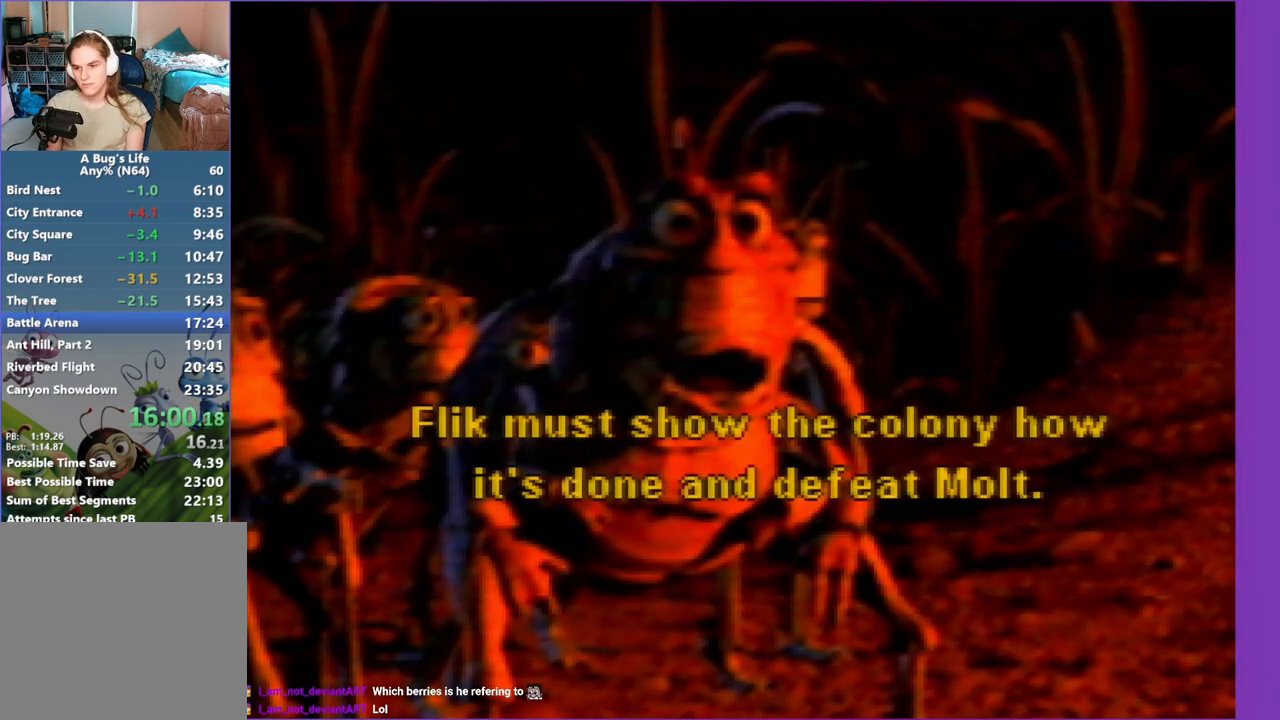
{"buttons": [], "left_stick": "up-left", "events": [[50, "Z", "up"], [133, "Z", "down"], [233, "Z", "up"], [283, "C_LEFT", "down"], [283, "C_RIGHT", "down"], [317, "C_LEFT", "up"], [317, "C_RIGHT", "up"]]}
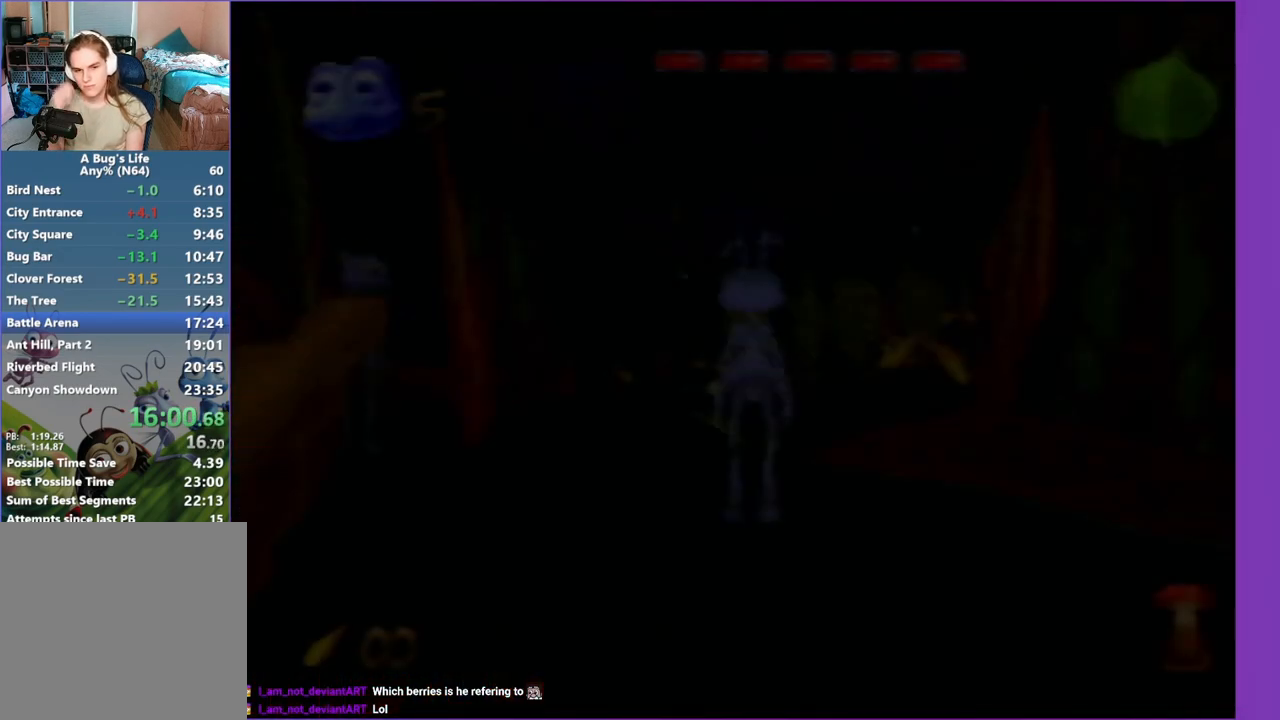
{"buttons": [], "left_stick": "up-left", "events": []}
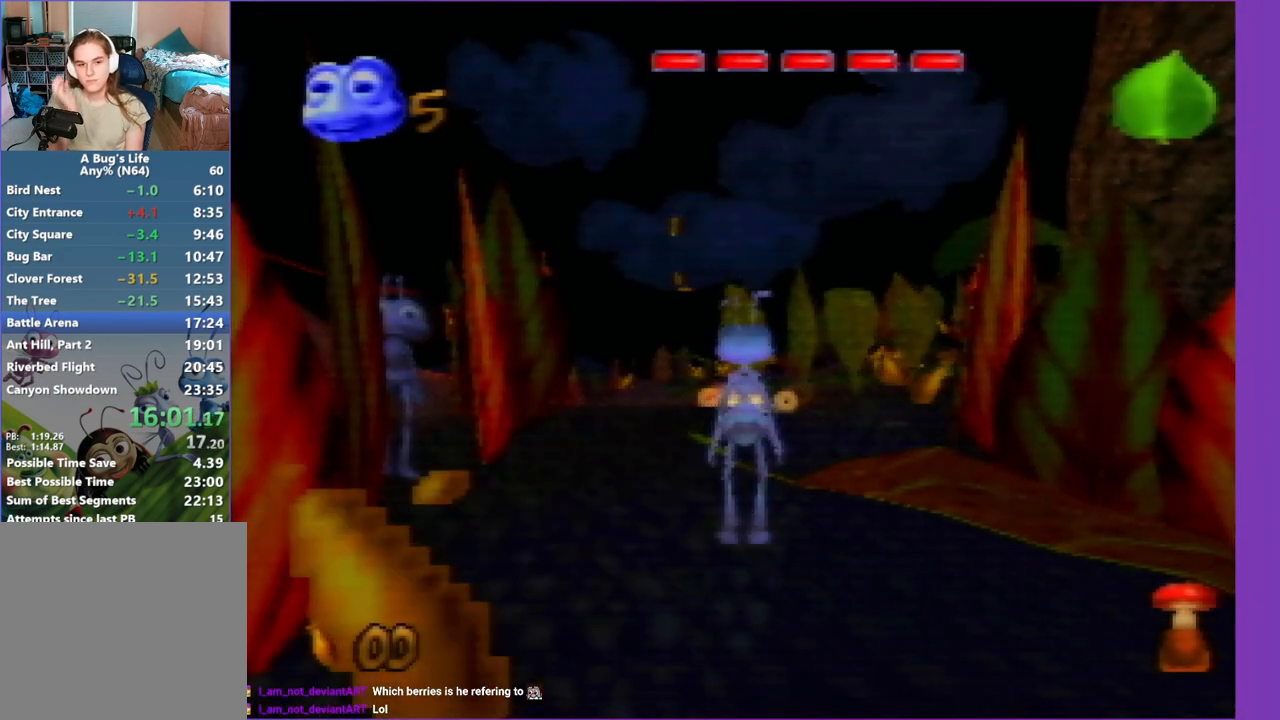
{"buttons": [], "left_stick": "up", "events": [[383, "left_stick", "up"]]}